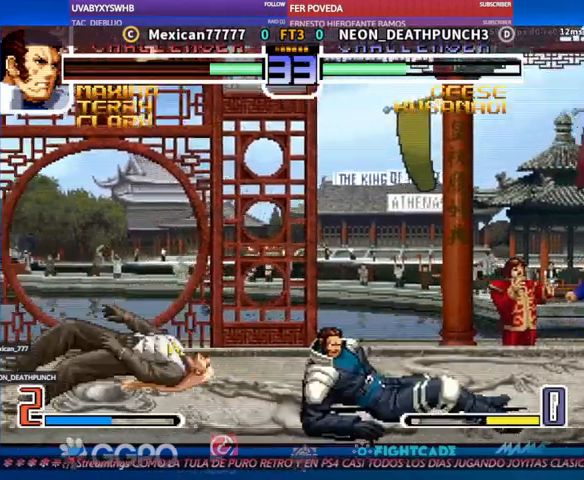
Gameplay with a controller (arcade stick); each line is a JSON object with the inputs held at the frame after it (dt_ms = milliseconds from this image to that frame). "events" lists button and stick changes between this image and that frame as [ms after this image, input, new state], when the widget could be followed in between. Not read: L3 R3.
{"dt_ms": 500, "buttons": [], "left_stick": "down", "events": [[500, "left_stick", "down"]]}
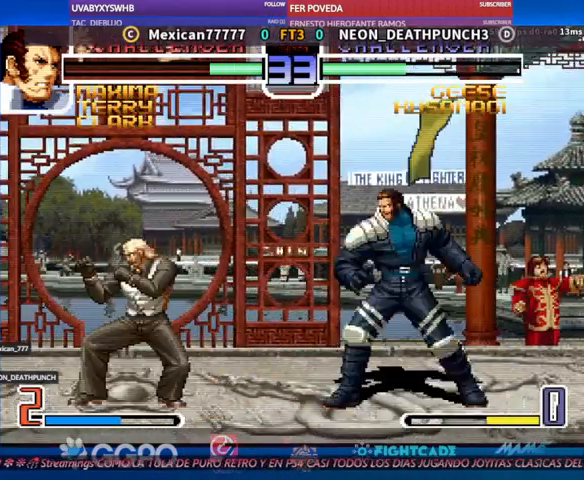
{"dt_ms": 500, "buttons": [], "left_stick": "center", "events": [[133, "left_stick", "up-left"], [300, "CIRCLE", "down"], [300, "R2", "down"], [333, "left_stick", "center"], [367, "CIRCLE", "up"], [367, "R2", "up"]]}
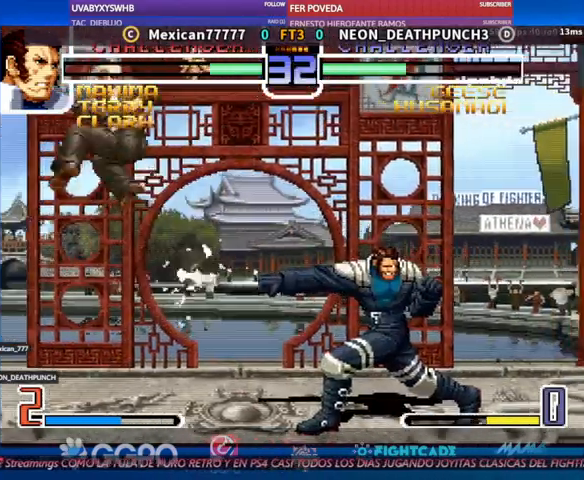
{"dt_ms": 500, "buttons": [], "left_stick": "left", "events": [[200, "left_stick", "down"], [300, "TRIANGLE", "down"], [300, "left_stick", "center"], [367, "TRIANGLE", "up"], [433, "left_stick", "left"]]}
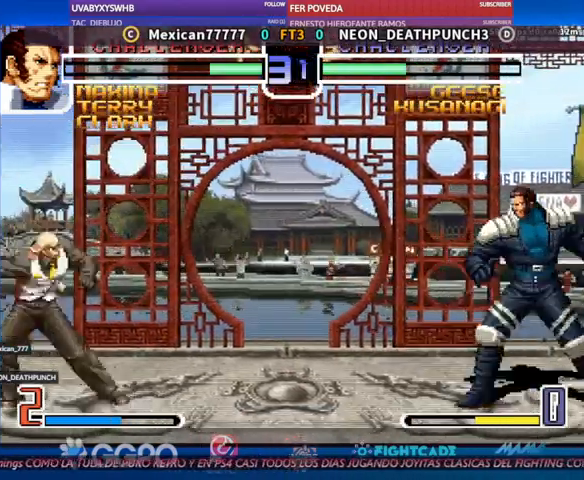
{"dt_ms": 500, "buttons": [], "left_stick": "left", "events": []}
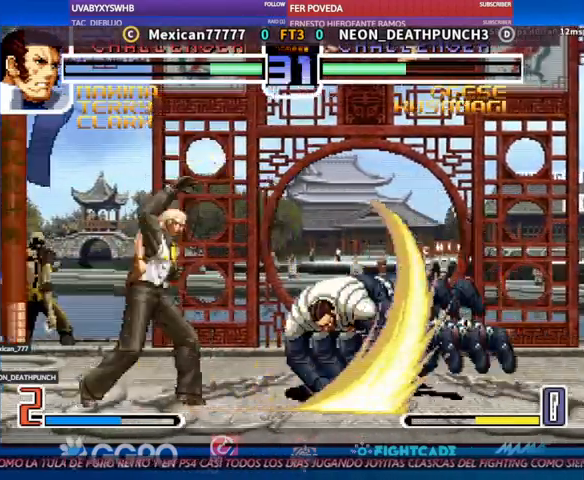
{"dt_ms": 500, "buttons": [], "left_stick": "down-left", "events": [[200, "left_stick", "down-left"], [233, "TRIANGLE", "down"], [300, "TRIANGLE", "up"]]}
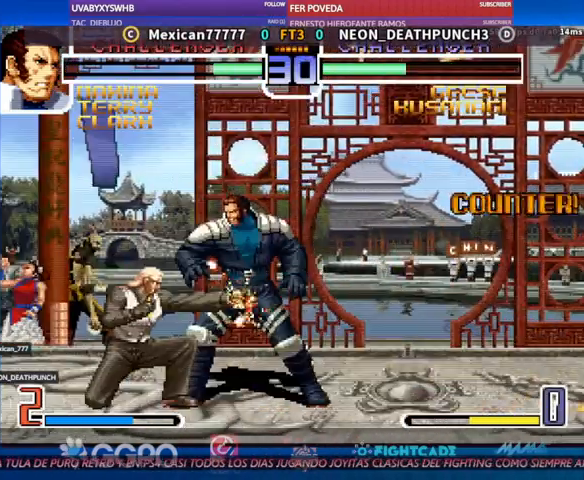
{"dt_ms": 500, "buttons": [], "left_stick": "center", "events": [[100, "TRIANGLE", "down"], [133, "TRIANGLE", "up"], [200, "TRIANGLE", "down"], [267, "TRIANGLE", "up"], [367, "left_stick", "center"], [433, "left_stick", "down"], [500, "left_stick", "center"]]}
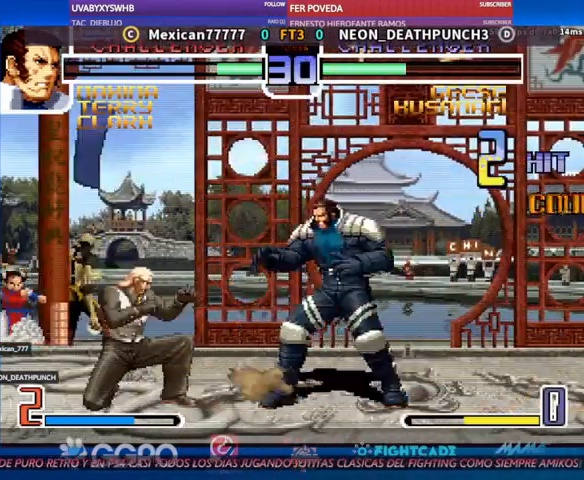
{"dt_ms": 500, "buttons": [], "left_stick": "center"}
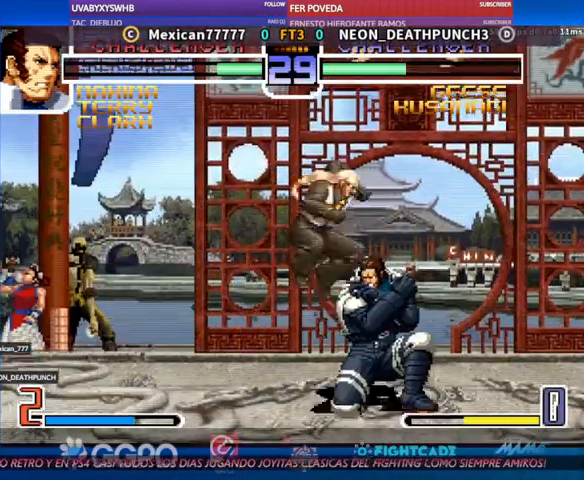
{"dt_ms": 1000, "buttons": [], "left_stick": "center"}
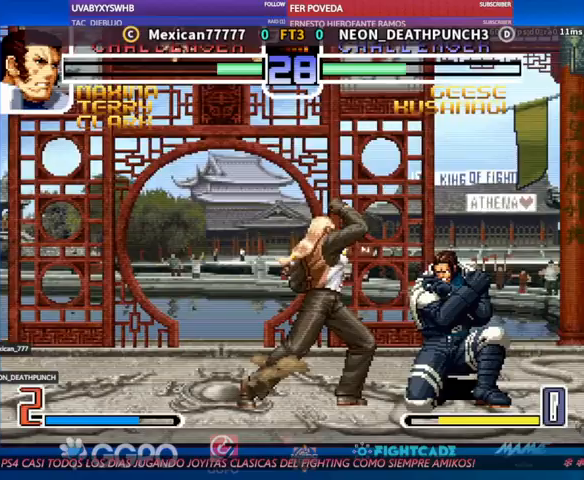
{"dt_ms": 500, "buttons": [], "left_stick": "left", "events": [[400, "left_stick", "down"], [500, "left_stick", "left"]]}
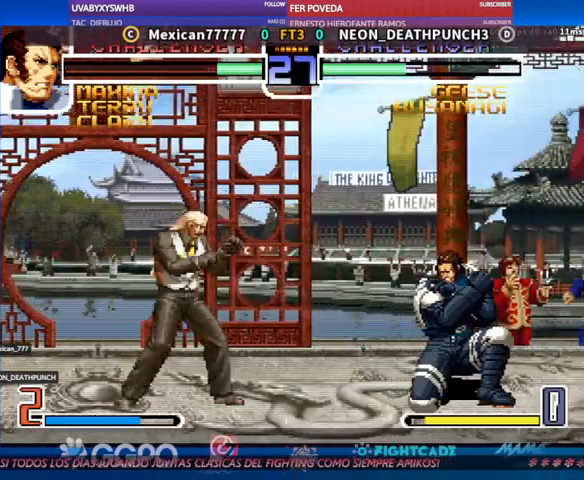
{"dt_ms": 500, "buttons": [], "left_stick": "center", "events": [[33, "left_stick", "up-left"], [233, "left_stick", "center"], [367, "R1", "down"], [433, "R1", "up"]]}
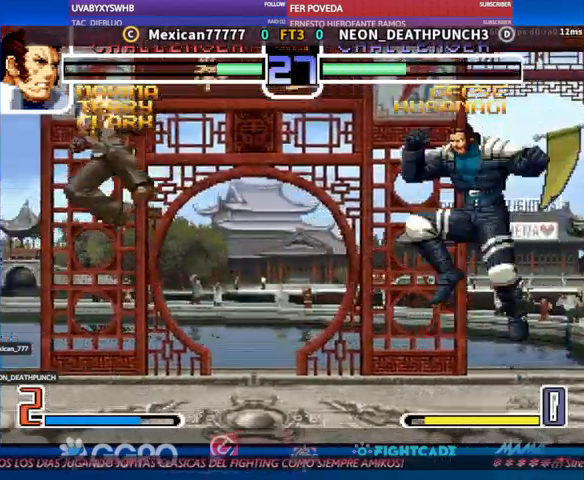
{"dt_ms": 1000, "buttons": ["CIRCLE"], "left_stick": "down-left"}
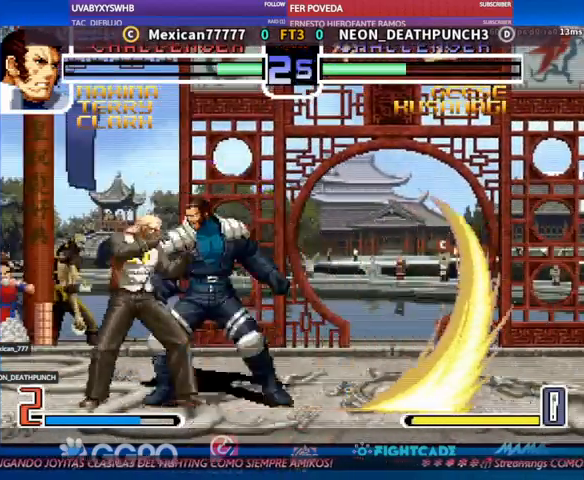
{"dt_ms": 500, "buttons": [], "left_stick": "down-left", "events": [[33, "CIRCLE", "up"], [100, "CIRCLE", "down"], [167, "CIRCLE", "up"]]}
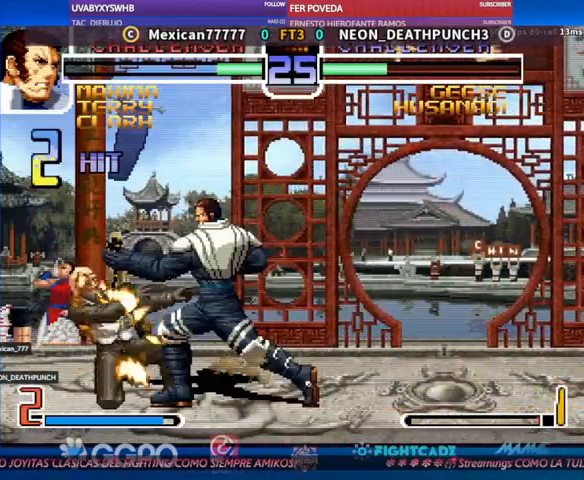
{"dt_ms": 1000, "buttons": [], "left_stick": "down-left"}
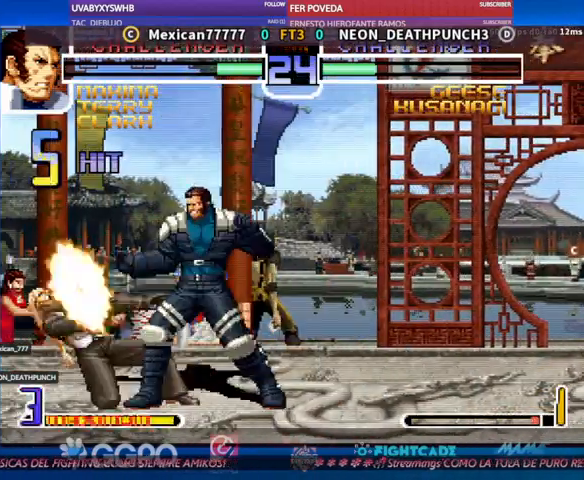
{"dt_ms": 500, "buttons": [], "left_stick": "down-left", "events": []}
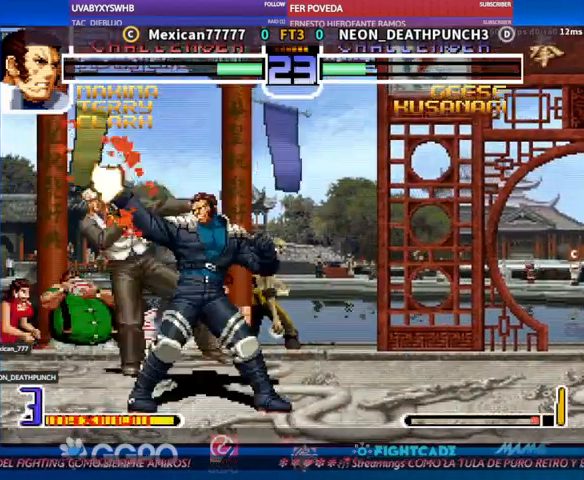
{"dt_ms": 500, "buttons": [], "left_stick": "center"}
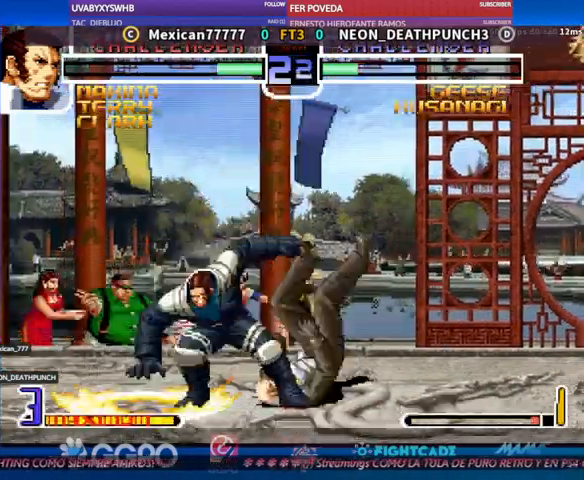
{"dt_ms": 500, "buttons": [], "left_stick": "center", "events": [[33, "left_stick", "down"], [167, "left_stick", "center"]]}
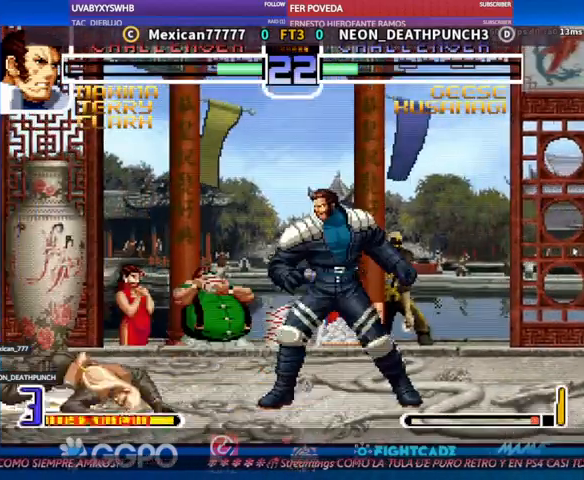
{"dt_ms": 500, "buttons": [], "left_stick": "down", "events": [[433, "left_stick", "down"]]}